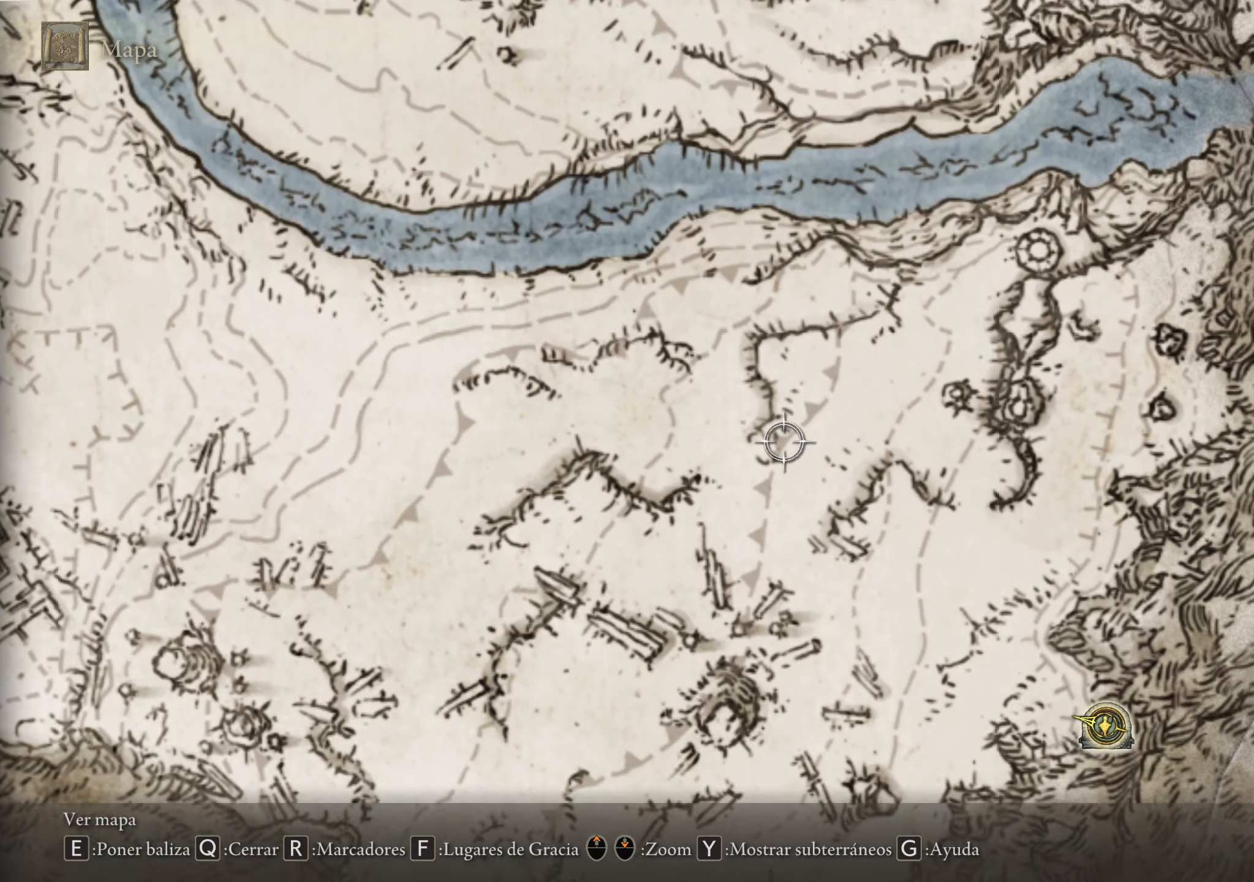
Gameplay with keyboard and mouse; each line is a JSON object with the keys and mouse buttons held at the frame after it. "events" lists presses ("down") and releases ("up") of "1", "2", "3", "4", "5", "a", "alt", "c", "caps_lock", "ctrl", "d", "e", "f", "g", "q", "r", "s", "shift", "space", "t", "tab", "v", "w", "x", "z", "mouse_left", "mouse_wheel" and "mouse_right" between this image and that frame as [ms after this image, input, new state], when the widget could be followed in between. "mouse_left", "mouse_wheel", "mouse_right" = the "left", "wheel", "right" buttons of the "mouse" list. No other keys are recorded. "wheel" means that the mouse wheel is clicked or scrolled. Not read: mouse_move.
{"keys": [], "mouse": [], "events": [[333, "s", "up"]]}
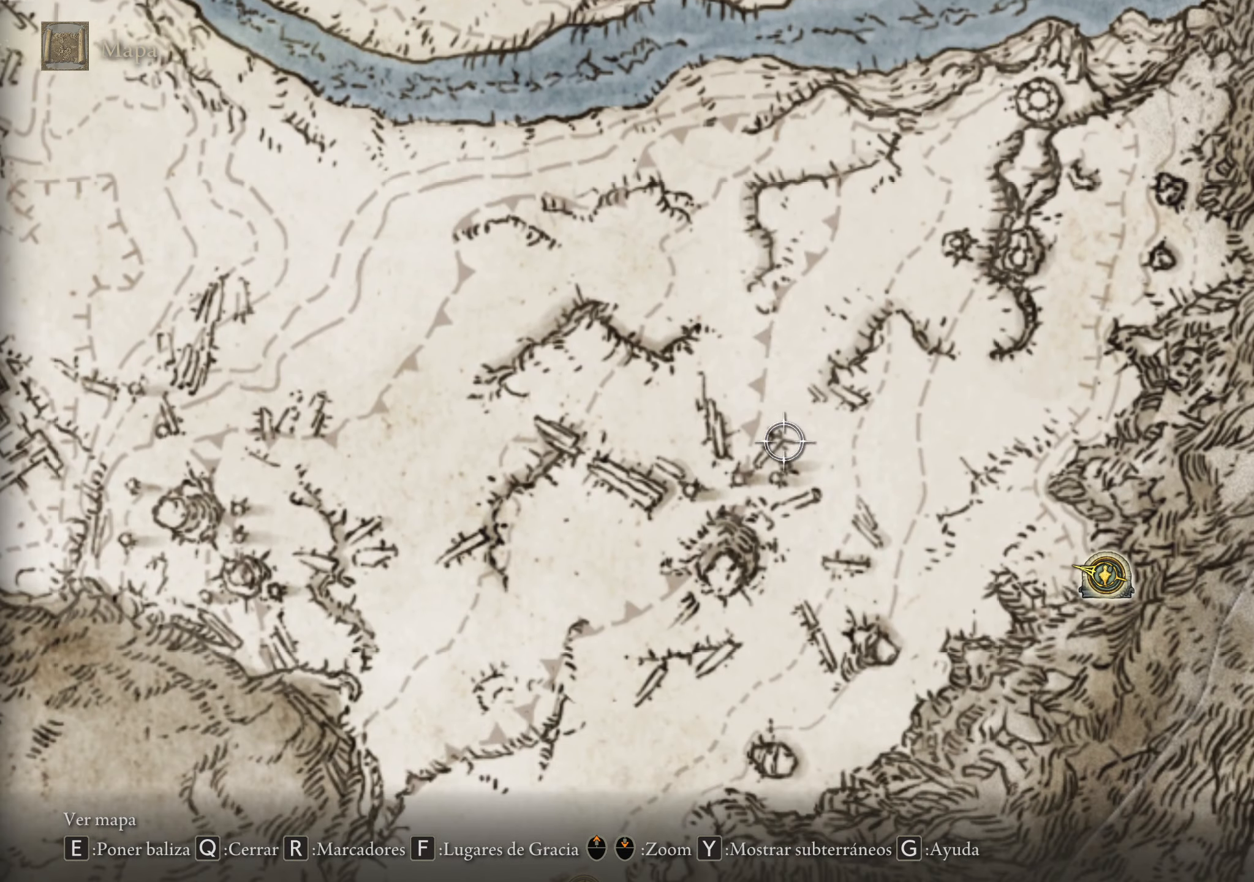
{"keys": ["w"], "mouse": [], "events": [[250, "w", "down"]]}
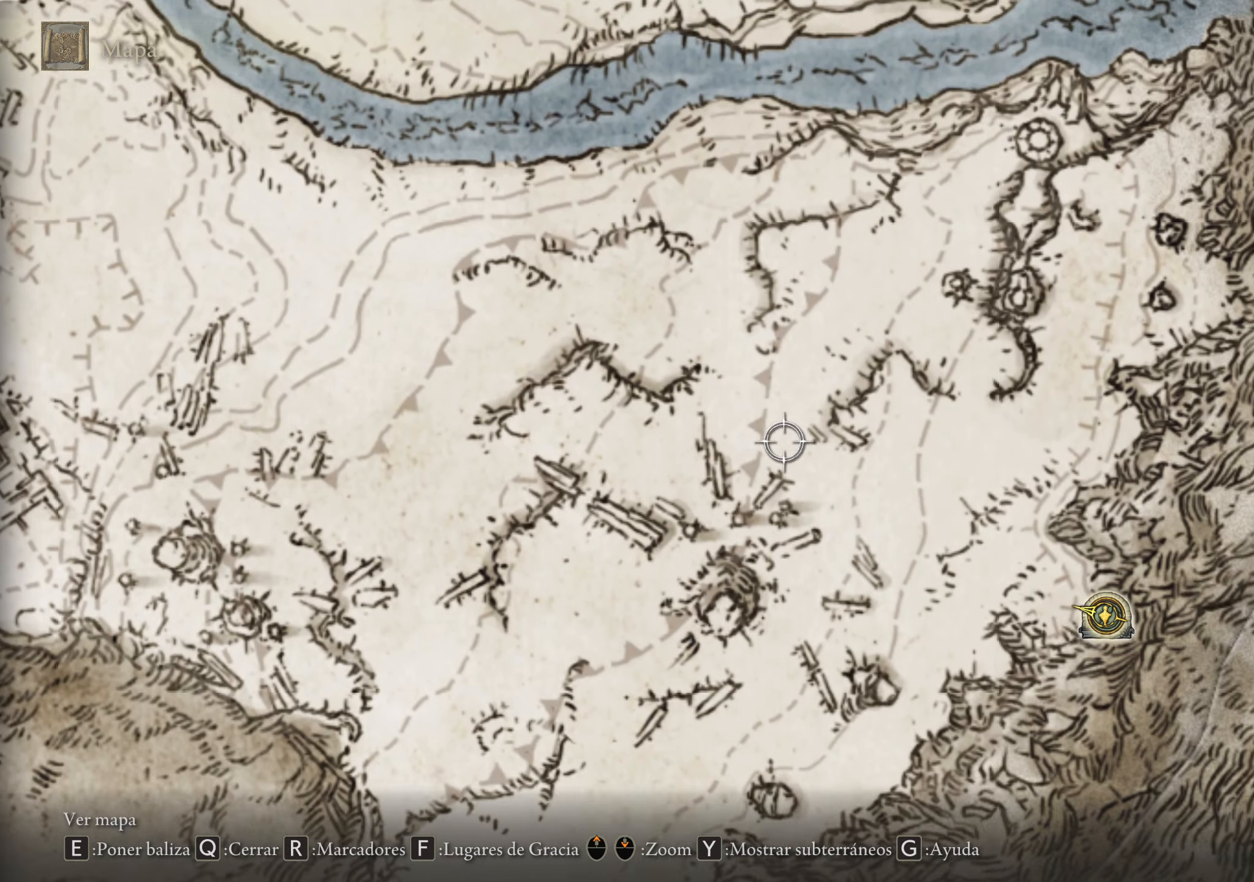
{"keys": ["a", "w"], "mouse": [], "events": [[350, "a", "down"]]}
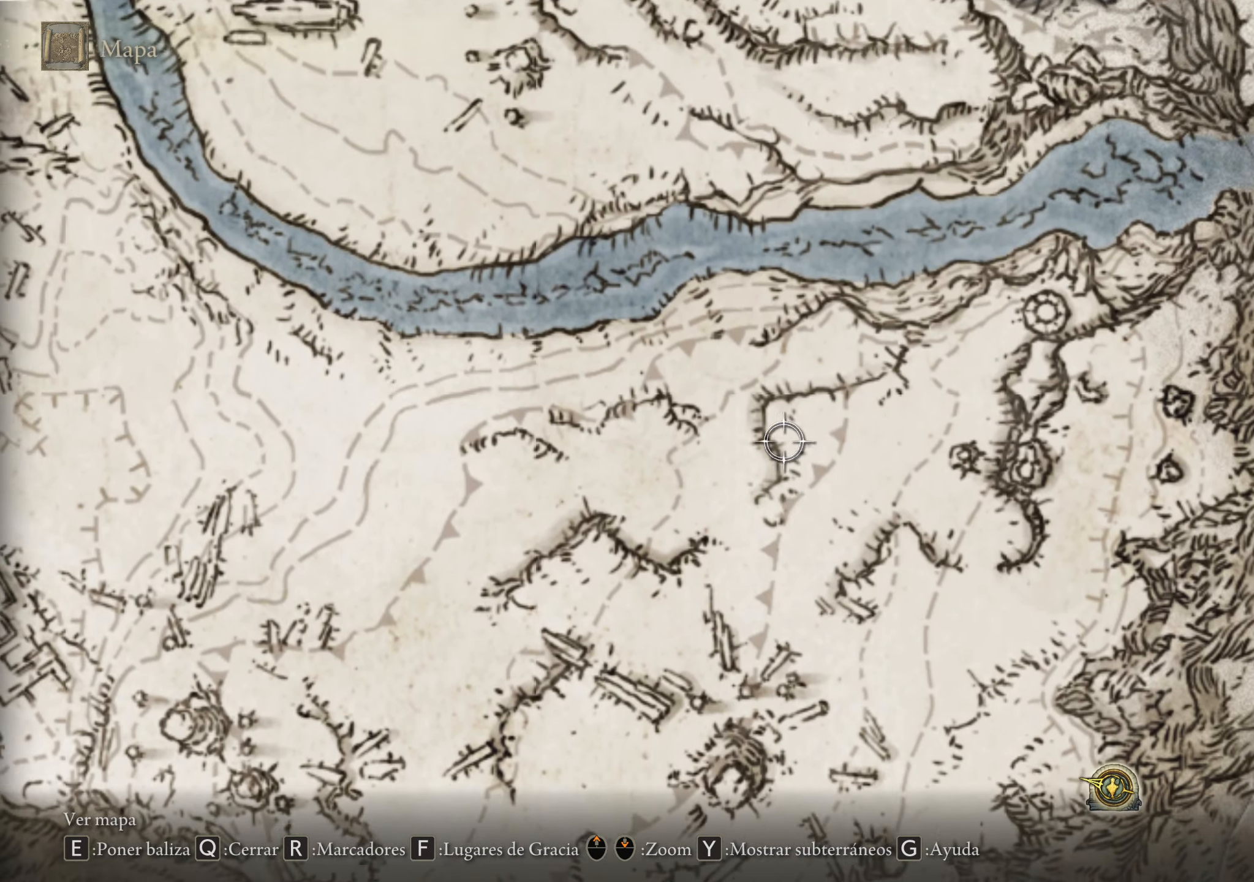
{"keys": ["a", "w"], "mouse": [], "events": []}
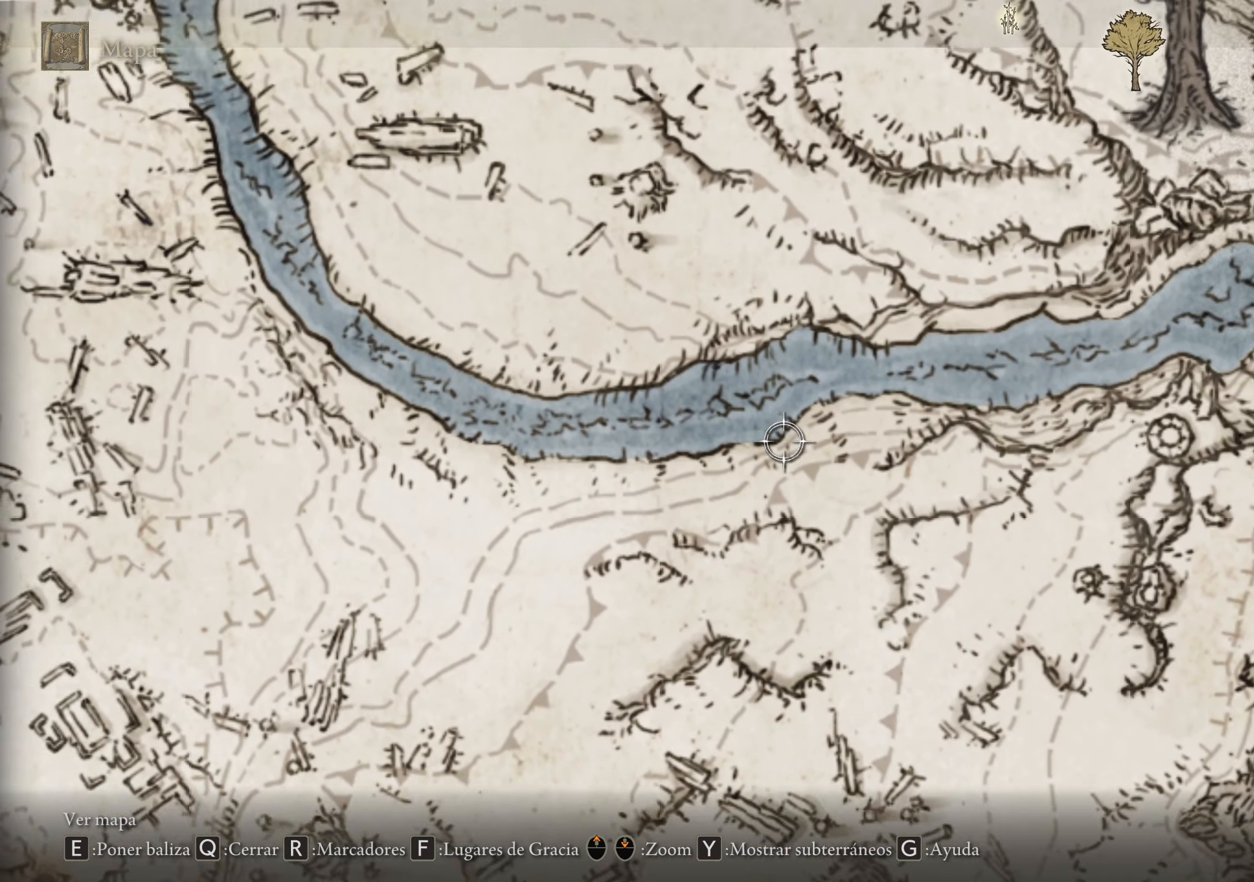
{"keys": [], "mouse": [], "events": [[217, "a", "up"], [450, "w", "up"]]}
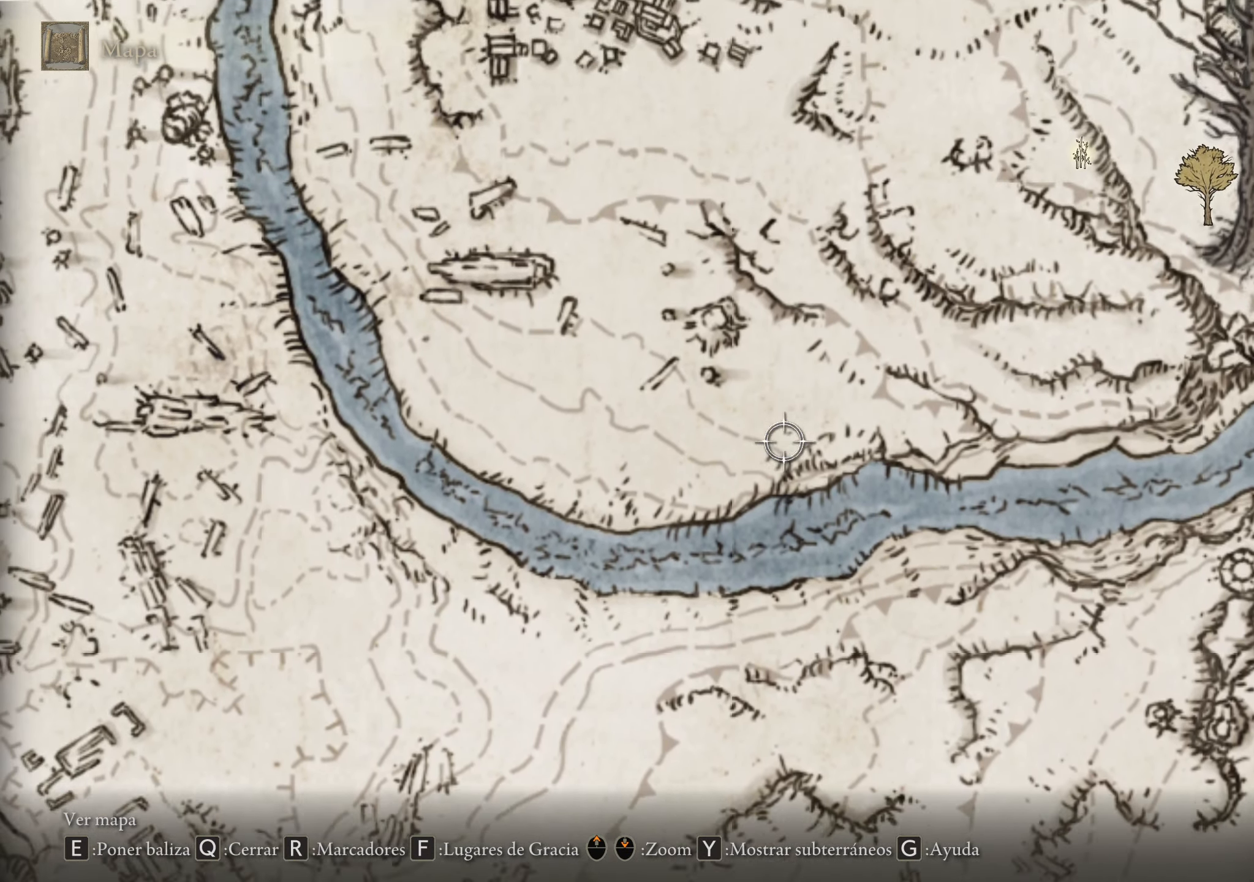
{"keys": [], "mouse": [], "events": [[367, "w", "down"], [467, "w", "up"]]}
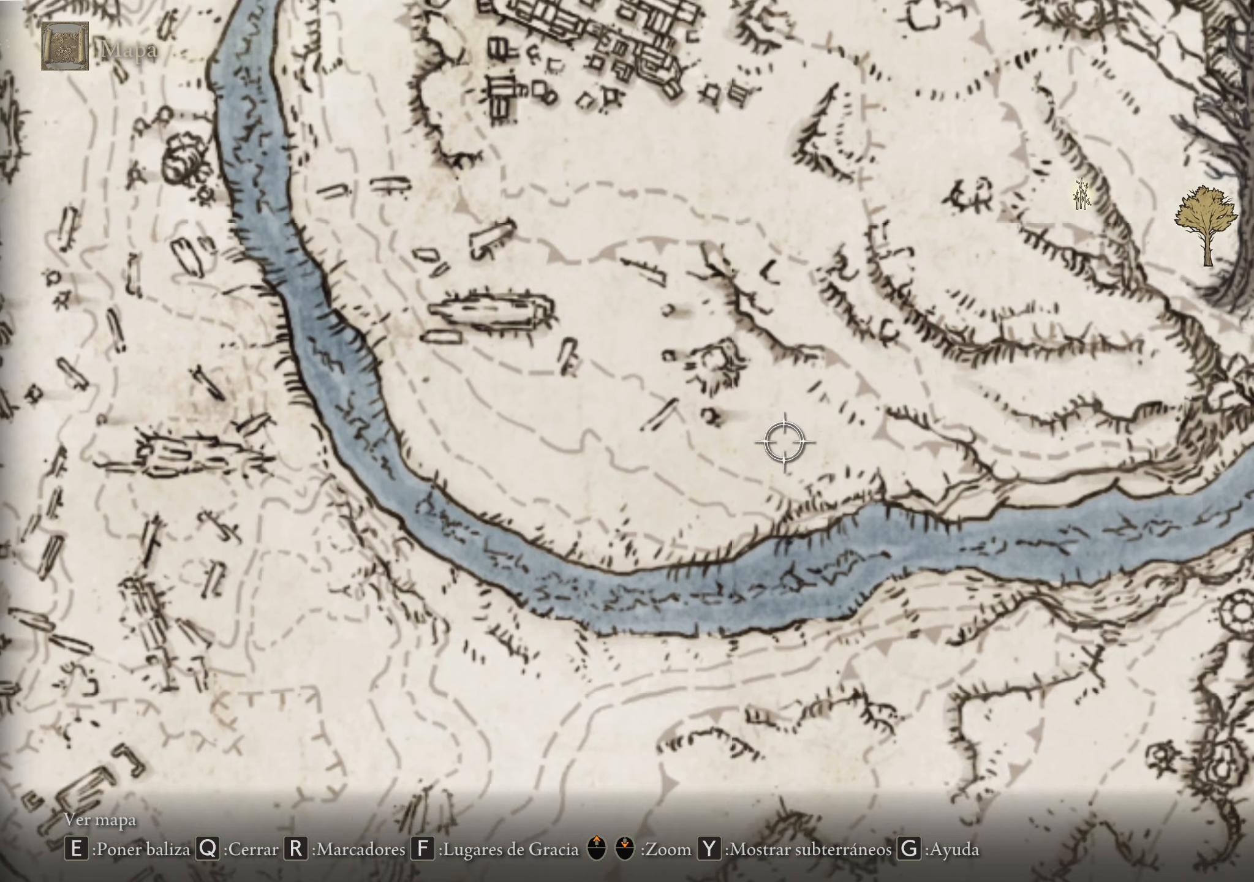
{"keys": [], "mouse": [], "events": [[384, "e", "down"], [484, "e", "up"]]}
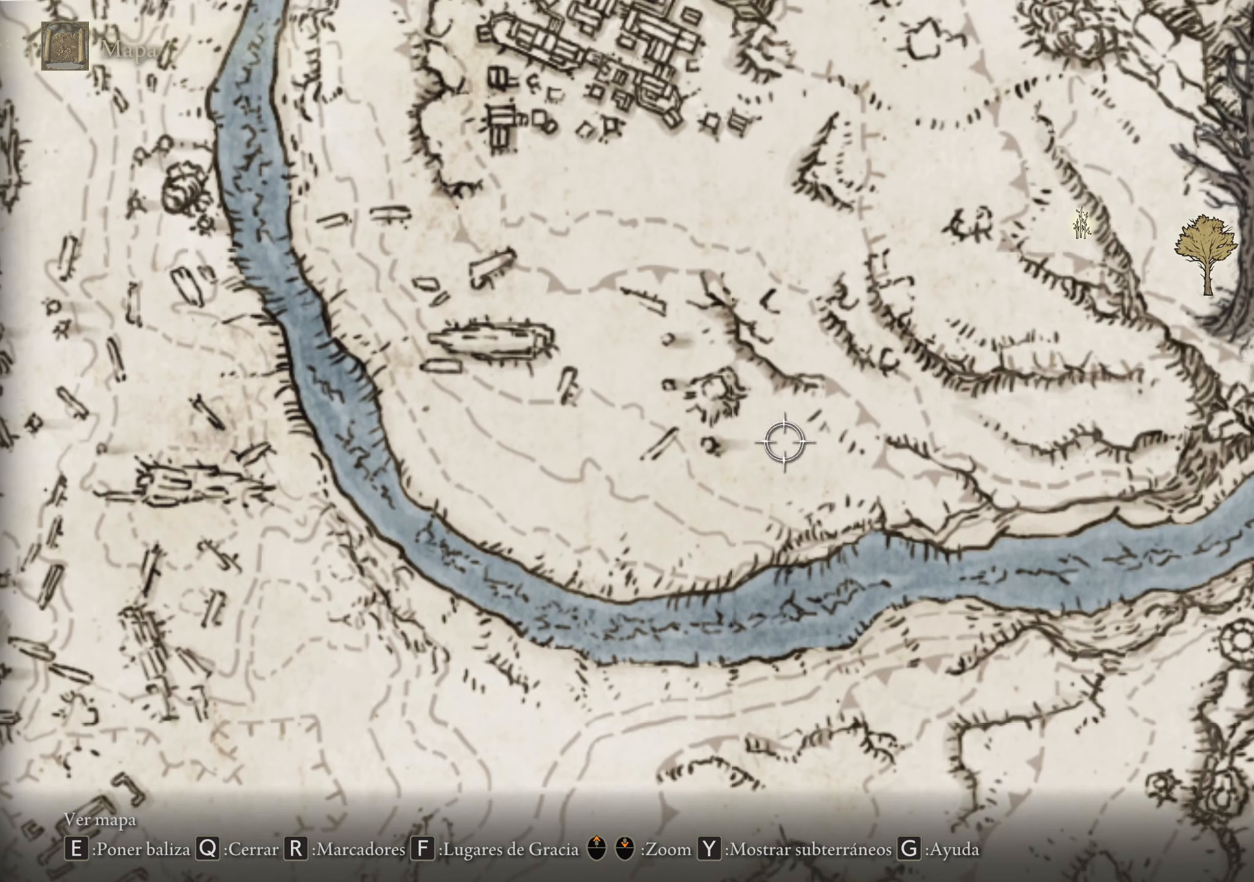
{"keys": ["w"], "mouse": [], "events": [[117, "w", "down"]]}
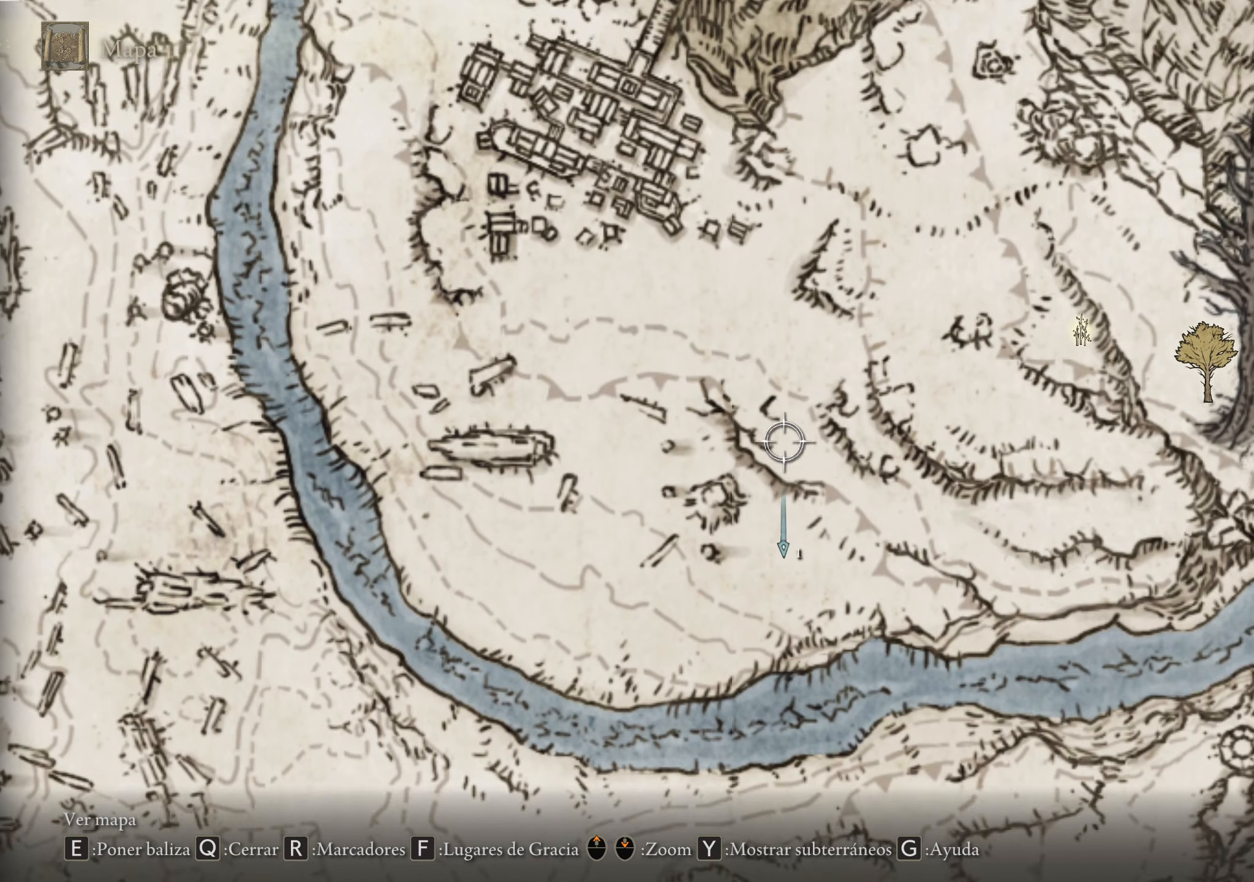
{"keys": ["d", "w"], "mouse": [], "events": [[34, "d", "down"]]}
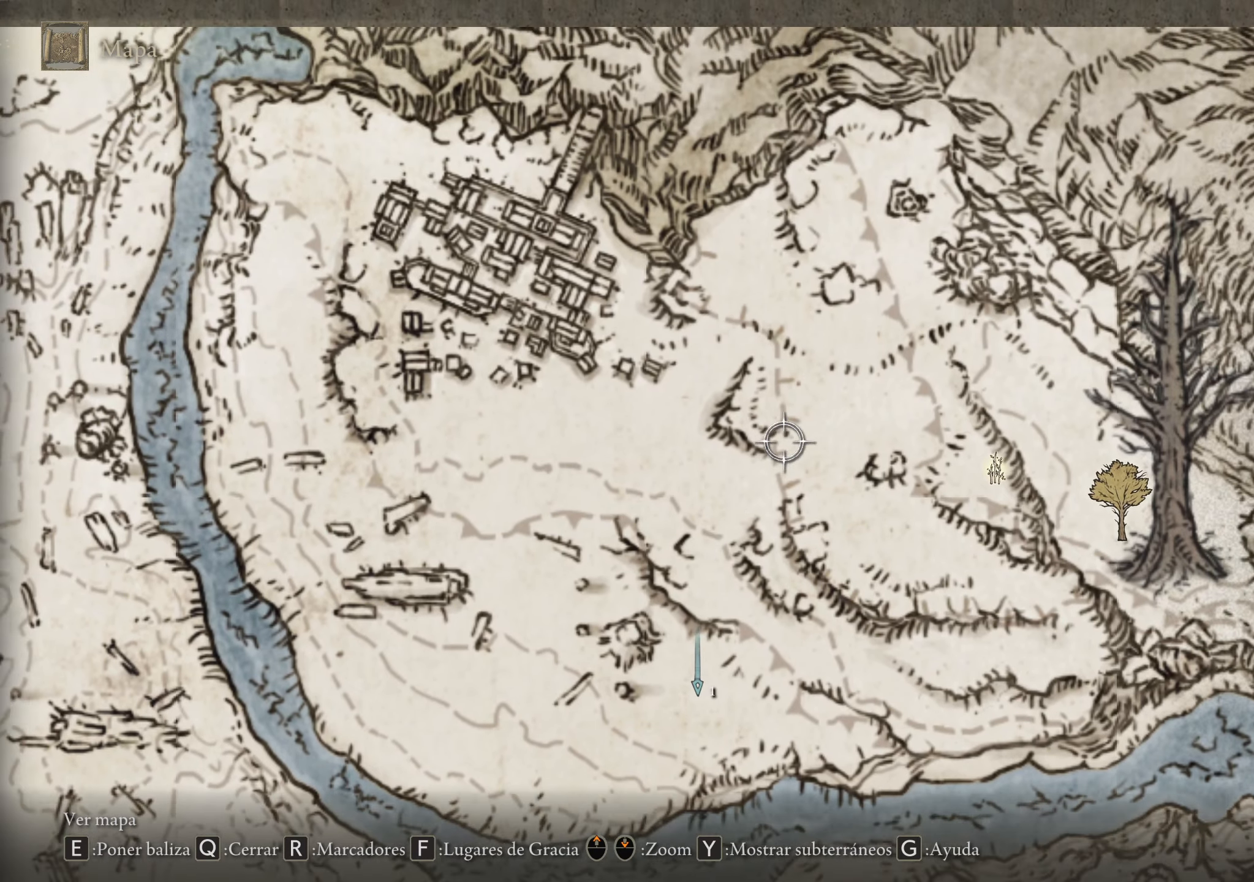
{"keys": ["s"], "mouse": [], "events": [[17, "w", "up"], [434, "d", "up"], [467, "s", "down"]]}
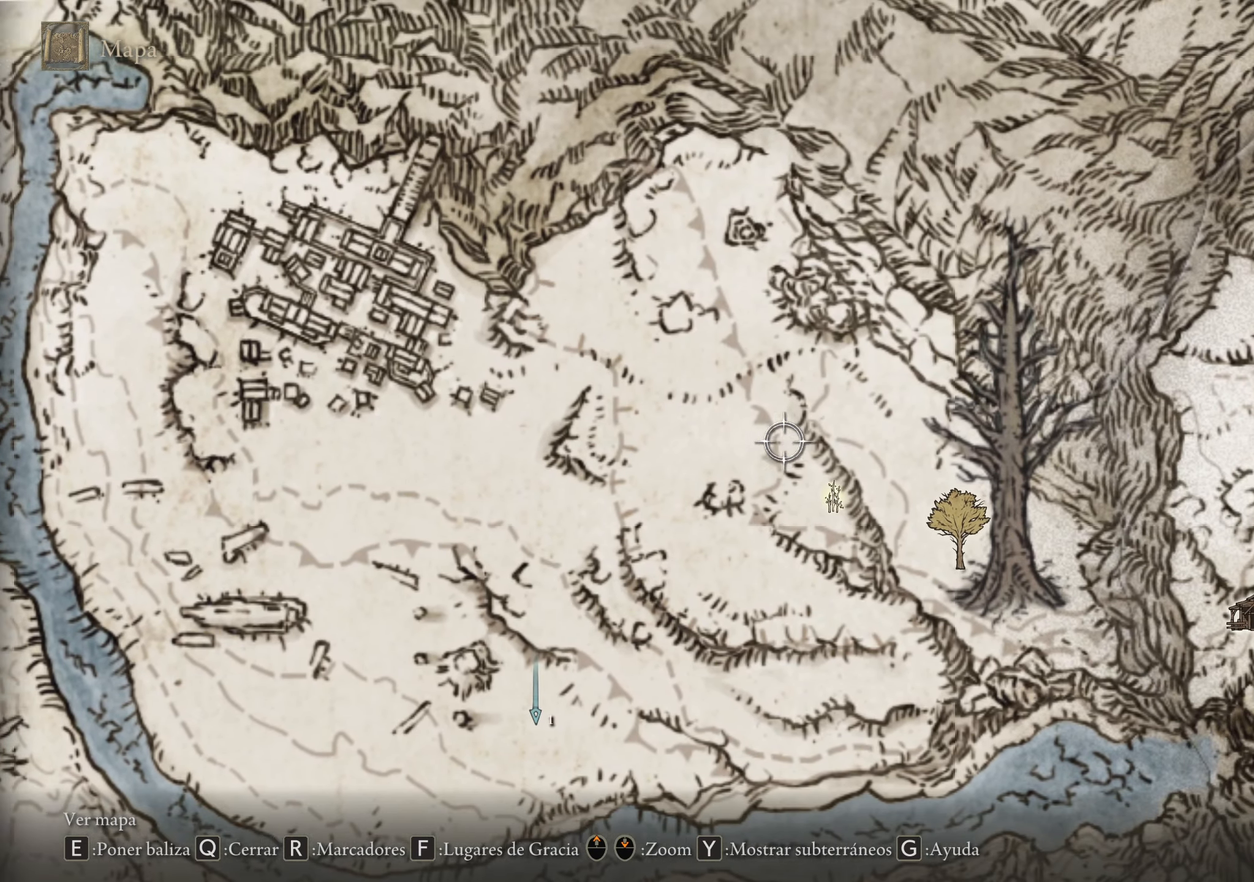
{"keys": [], "mouse": [], "events": [[67, "s", "up"], [250, "e", "down"], [300, "e", "up"]]}
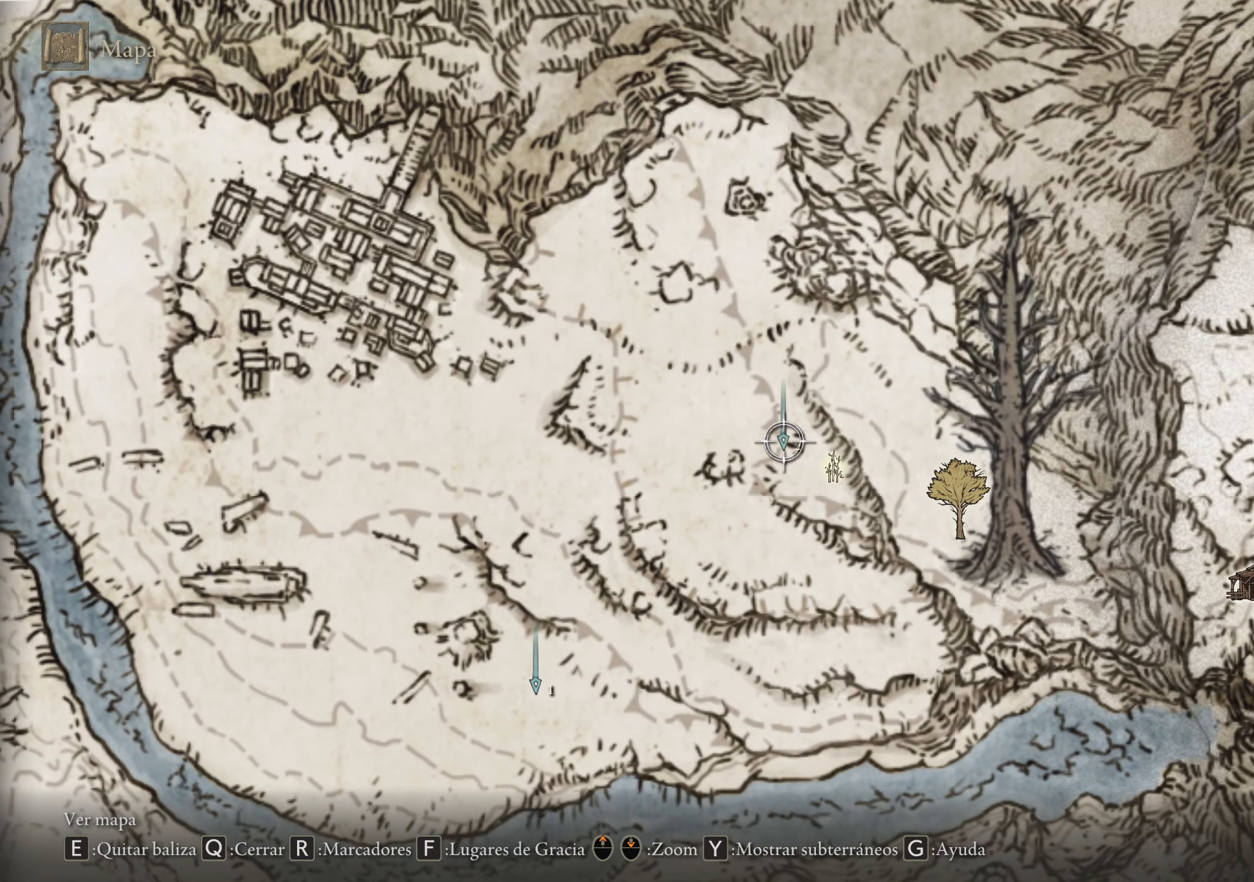
{"keys": [], "mouse": [], "events": []}
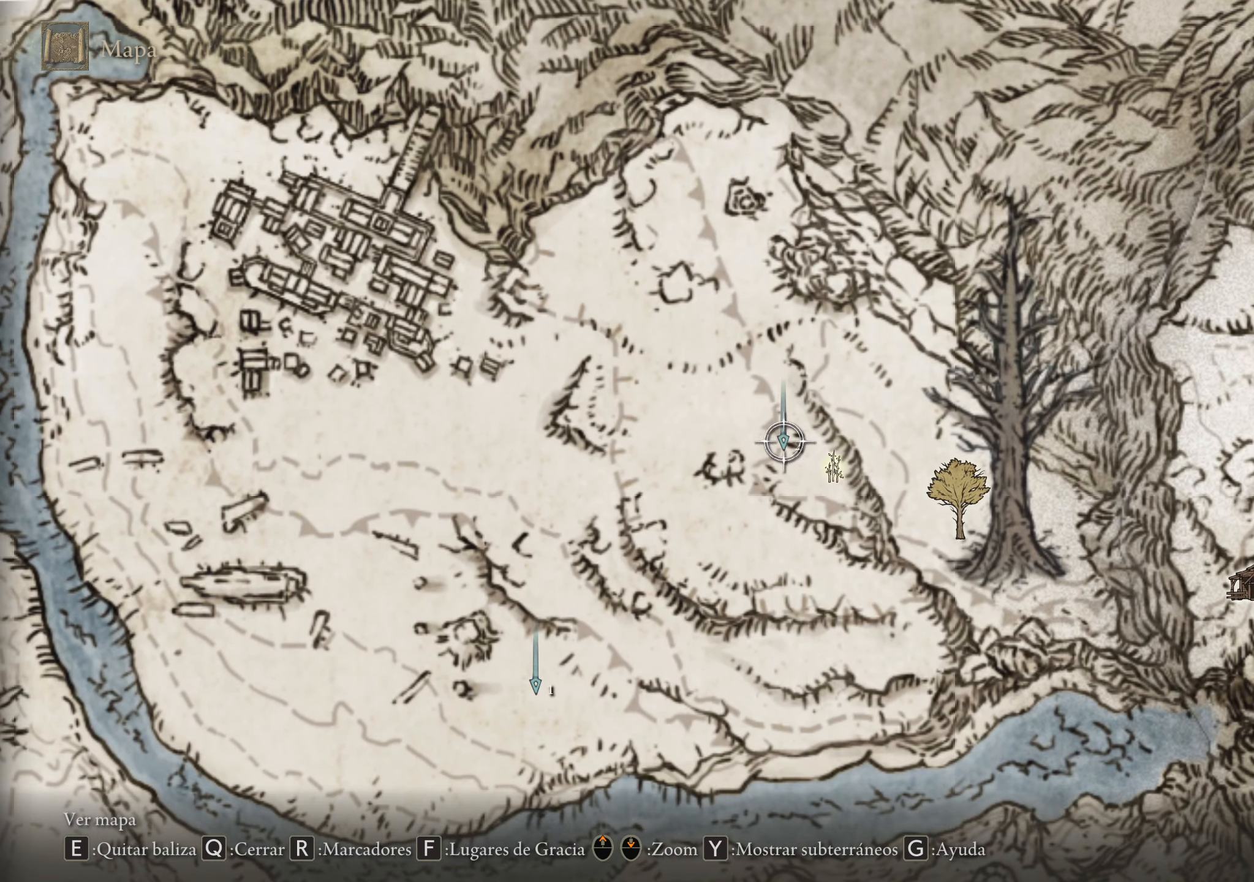
{"keys": [], "mouse": [], "events": []}
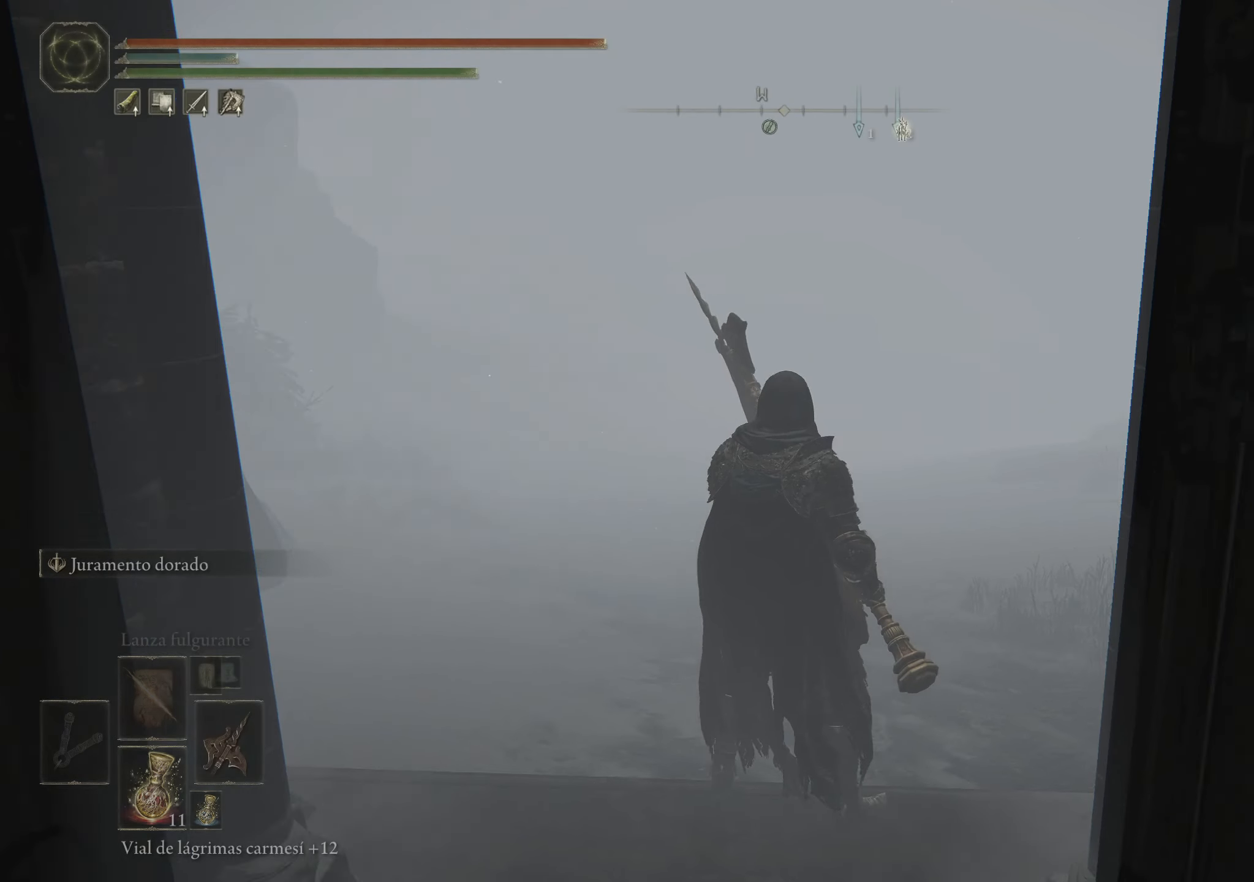
{"keys": [], "mouse": [], "events": []}
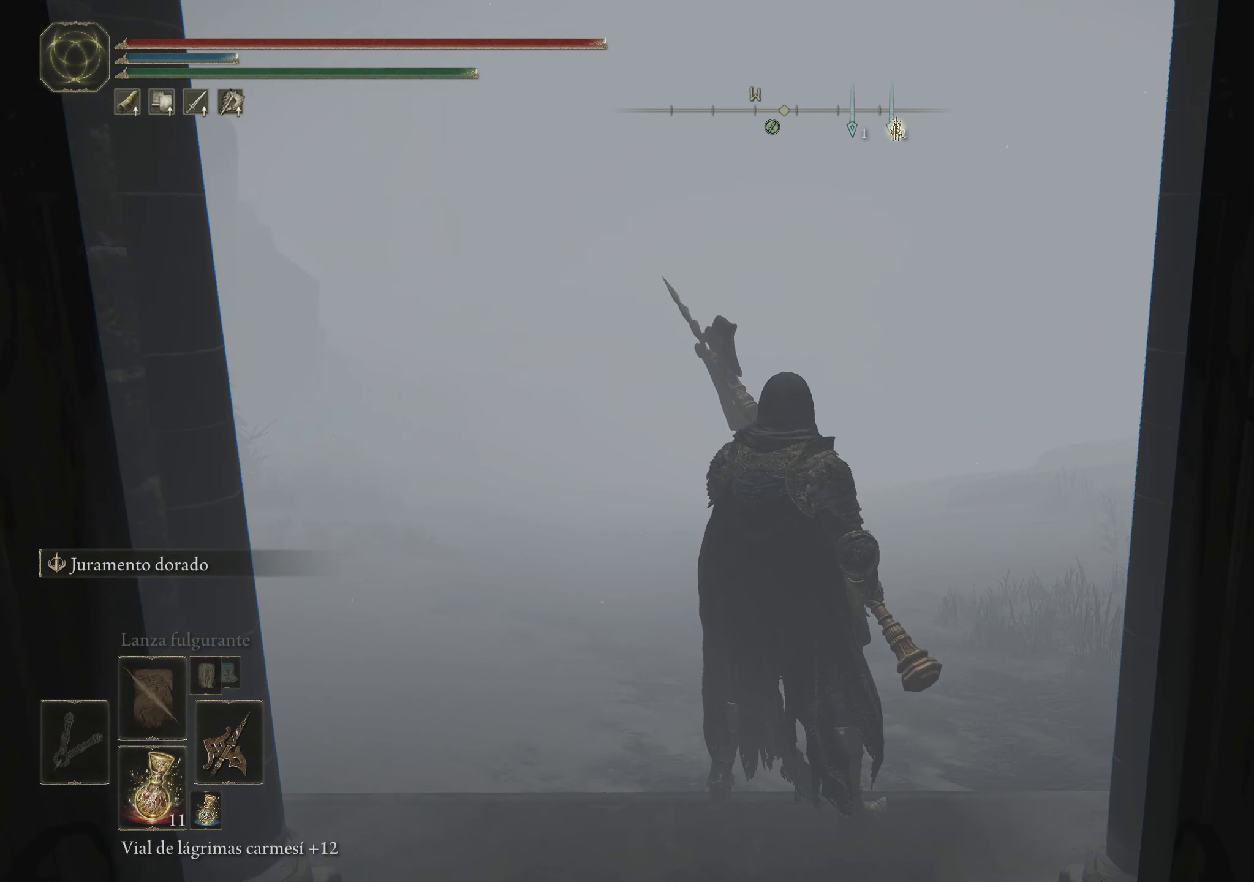
{"keys": ["q"], "mouse": [], "events": [[367, "q", "down"]]}
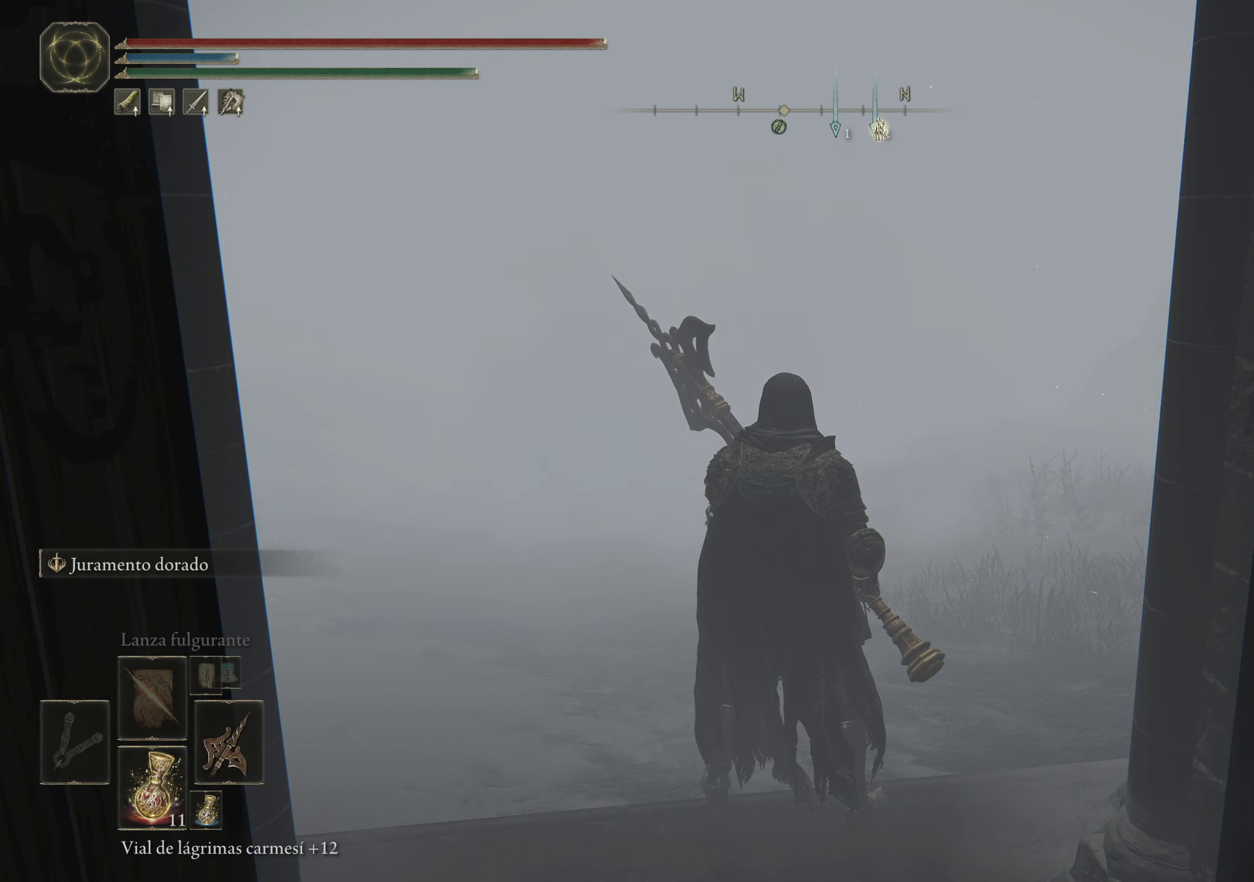
{"keys": ["q"], "mouse": [], "events": []}
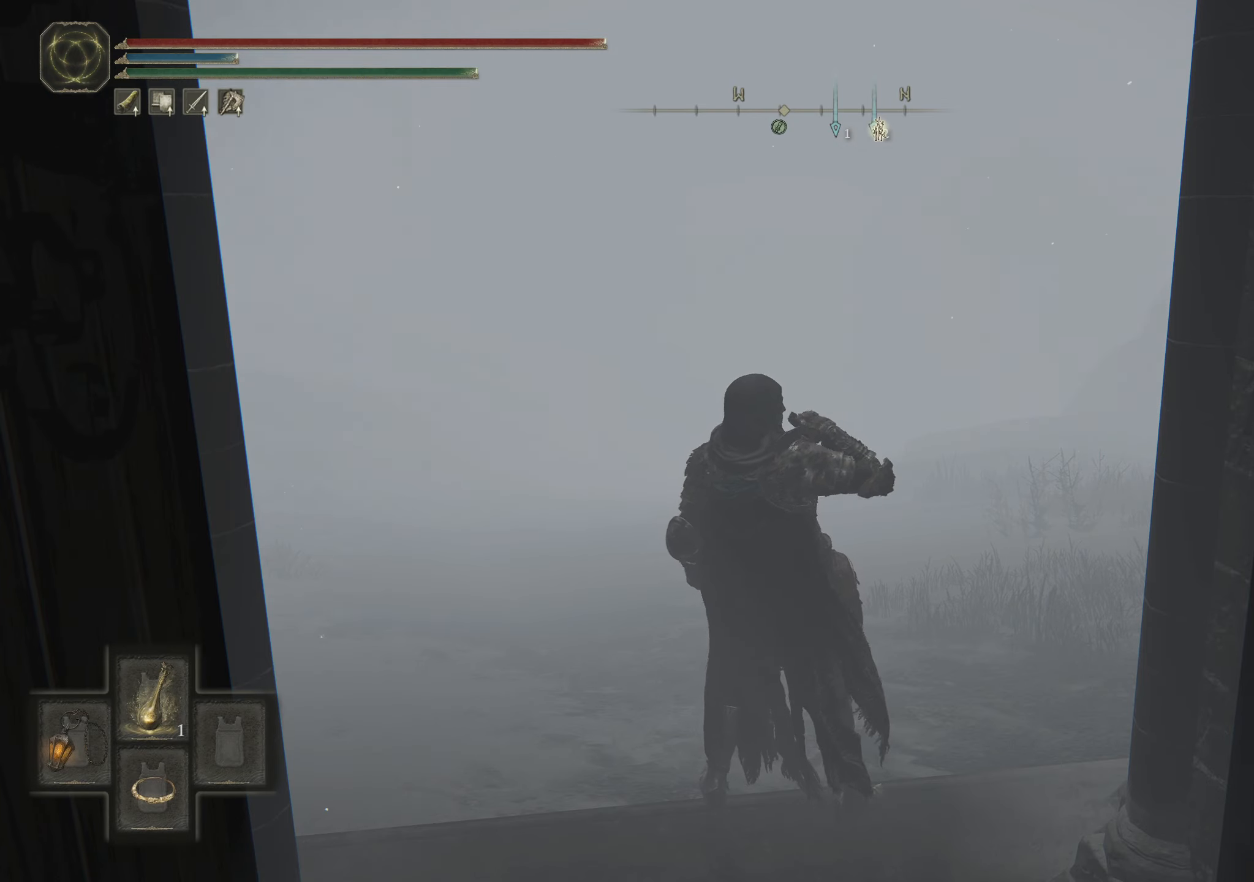
{"keys": [], "mouse": [], "events": [[400, "q", "up"]]}
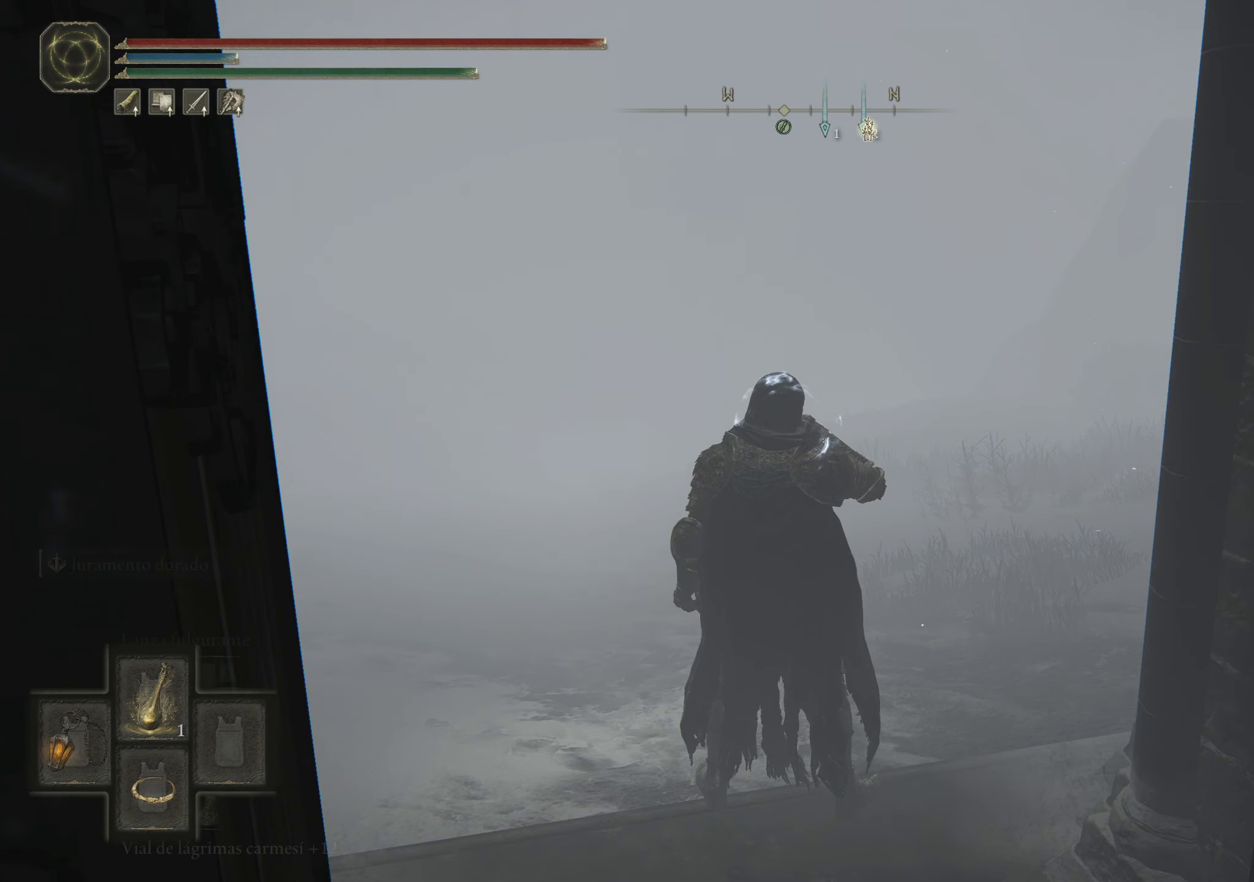
{"keys": ["w"], "mouse": [], "events": [[316, "w", "down"]]}
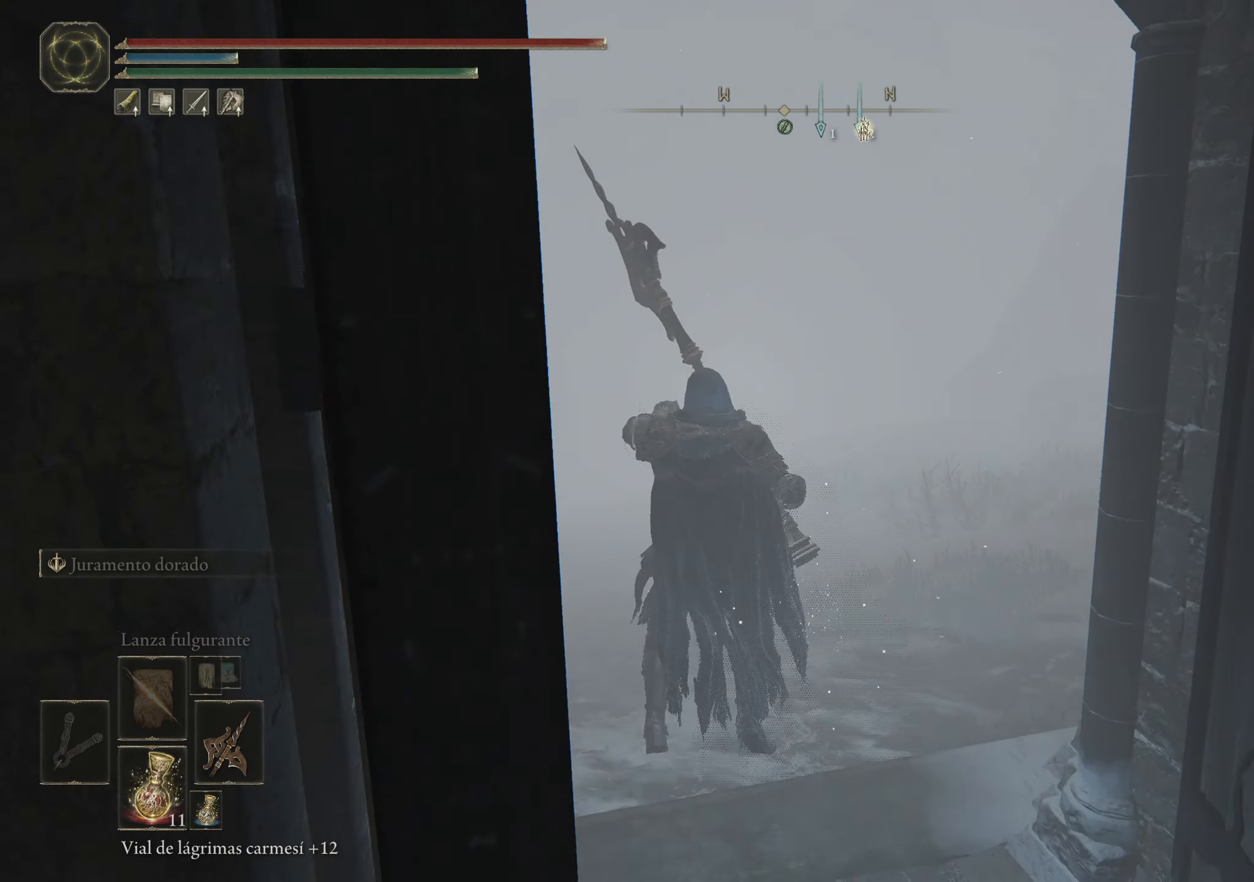
{"keys": ["w"], "mouse": [], "events": []}
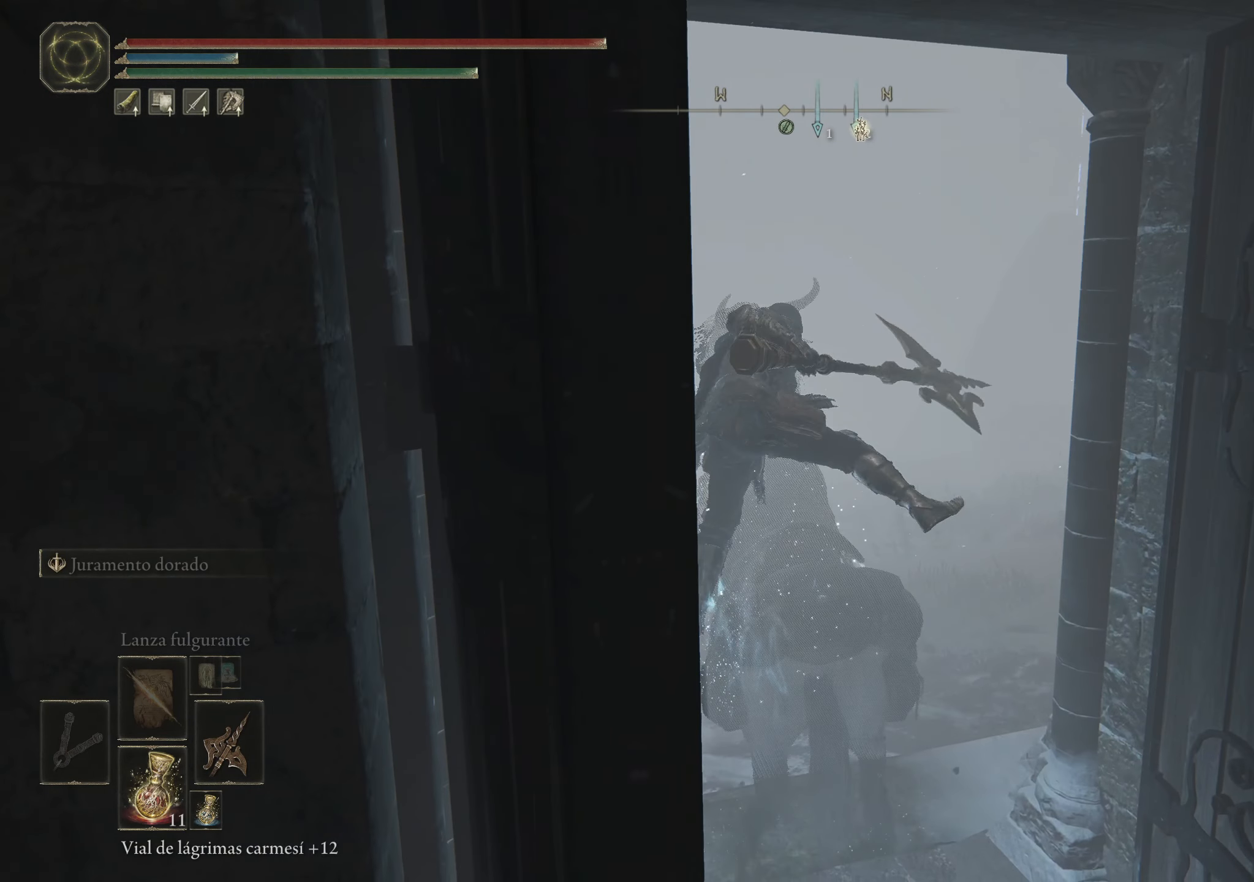
{"keys": ["w"], "mouse": [], "events": []}
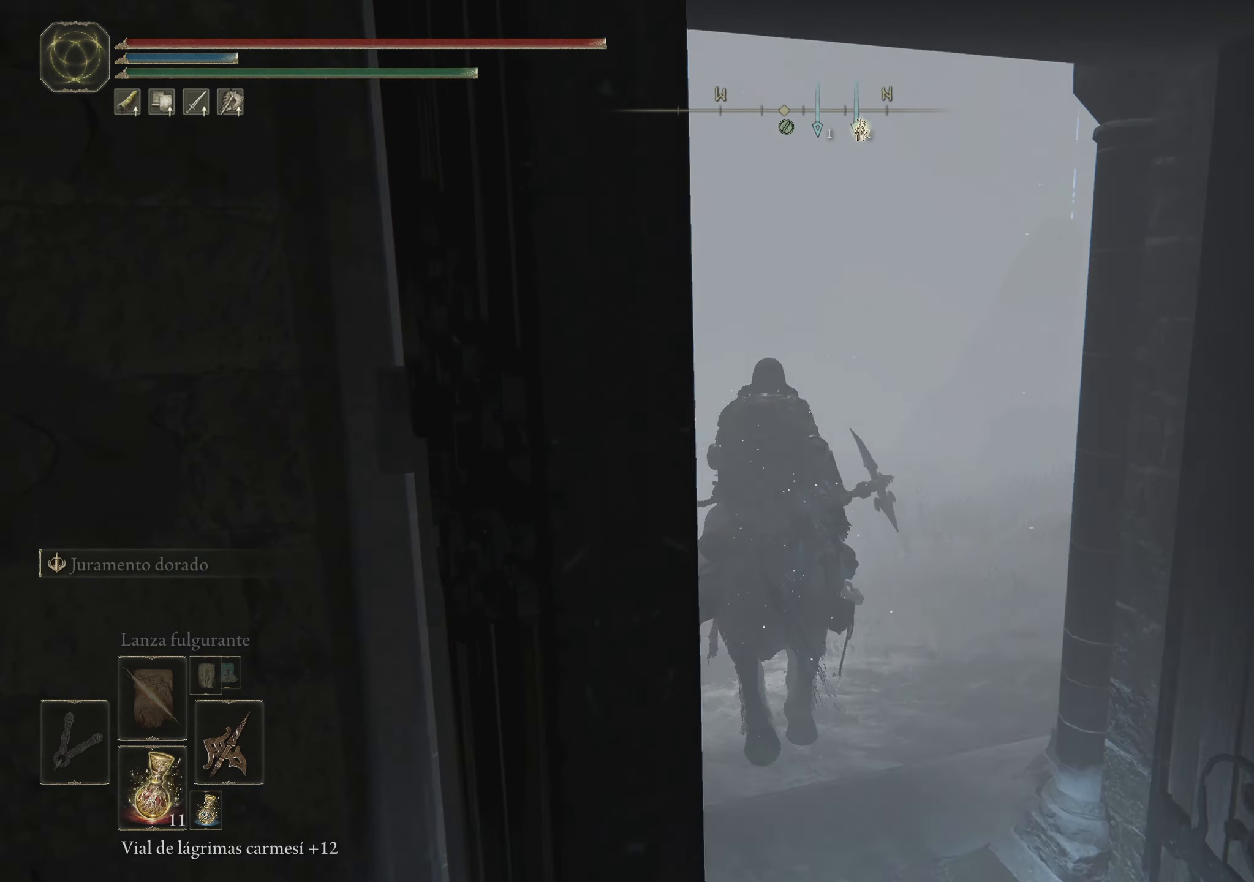
{"keys": ["q", "w"], "mouse": [], "events": [[183, "q", "down"]]}
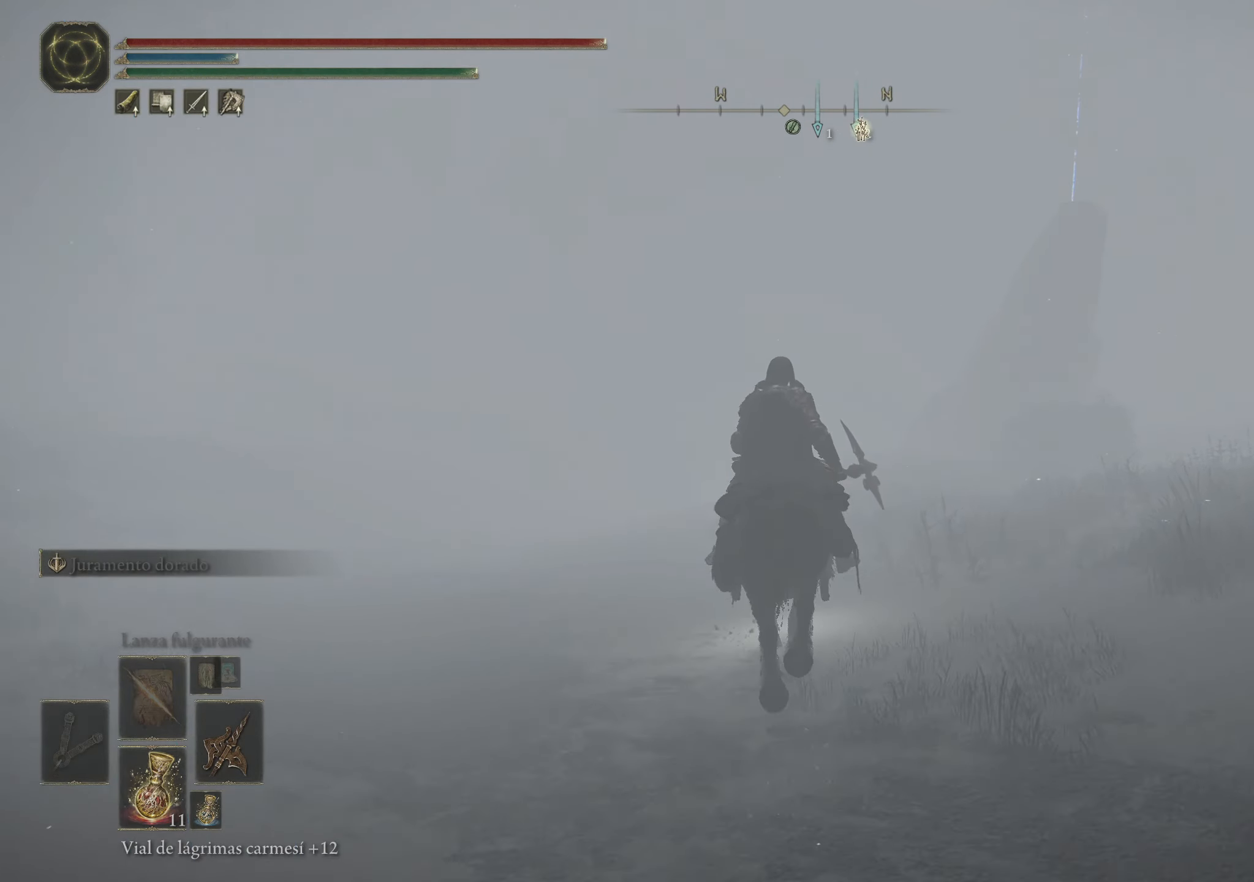
{"keys": ["q", "w"], "mouse": [], "events": []}
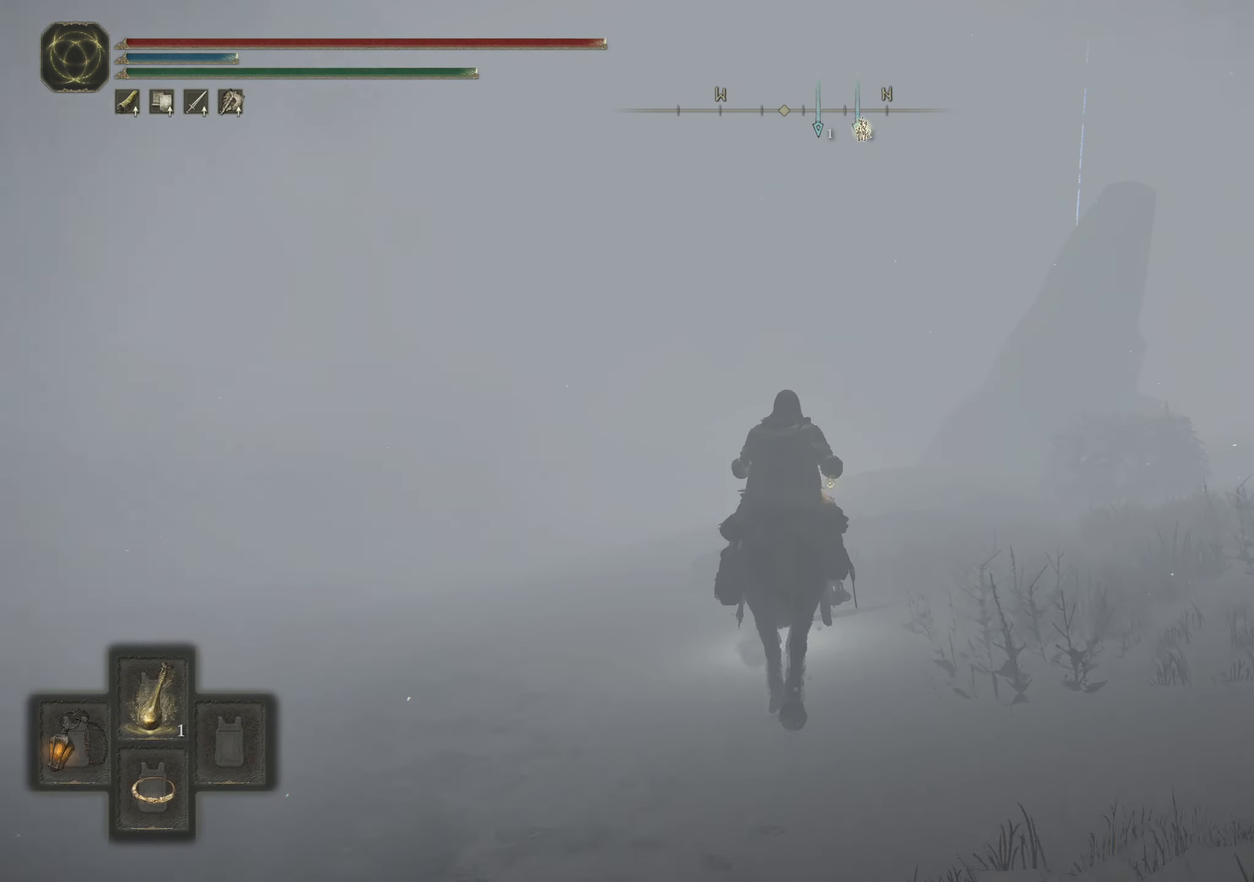
{"keys": ["q", "w"], "mouse": [], "events": []}
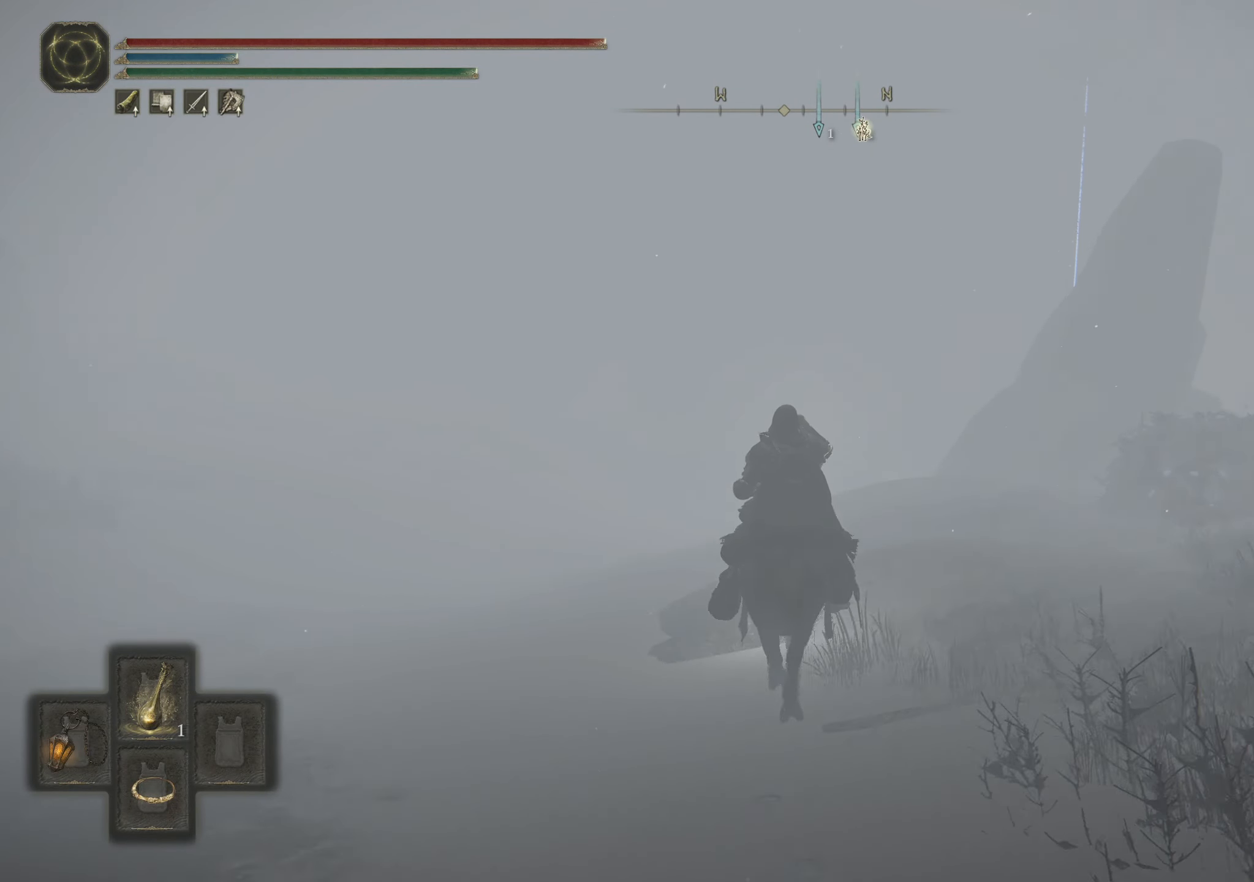
{"keys": ["w"], "mouse": [], "events": [[316, "q", "up"]]}
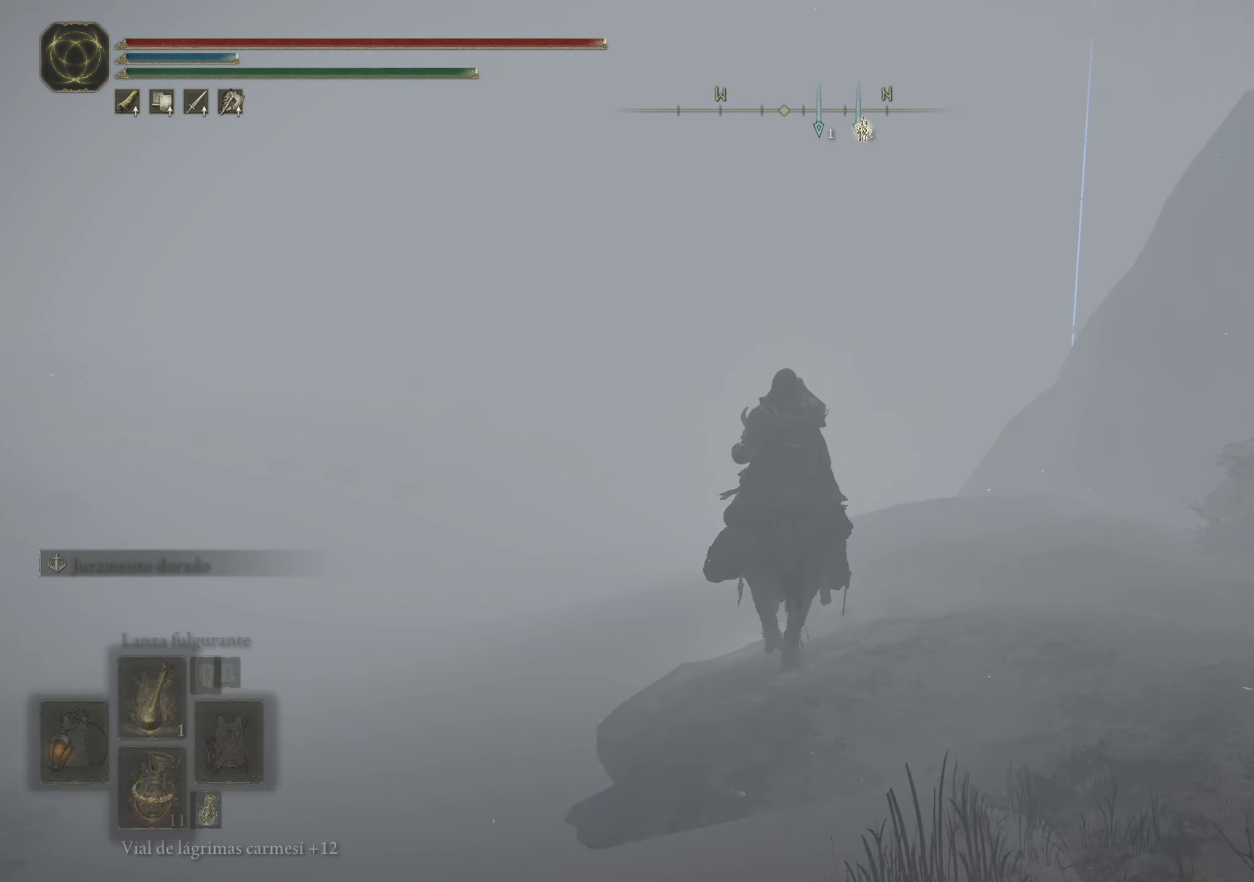
{"keys": ["w"], "mouse": [], "events": []}
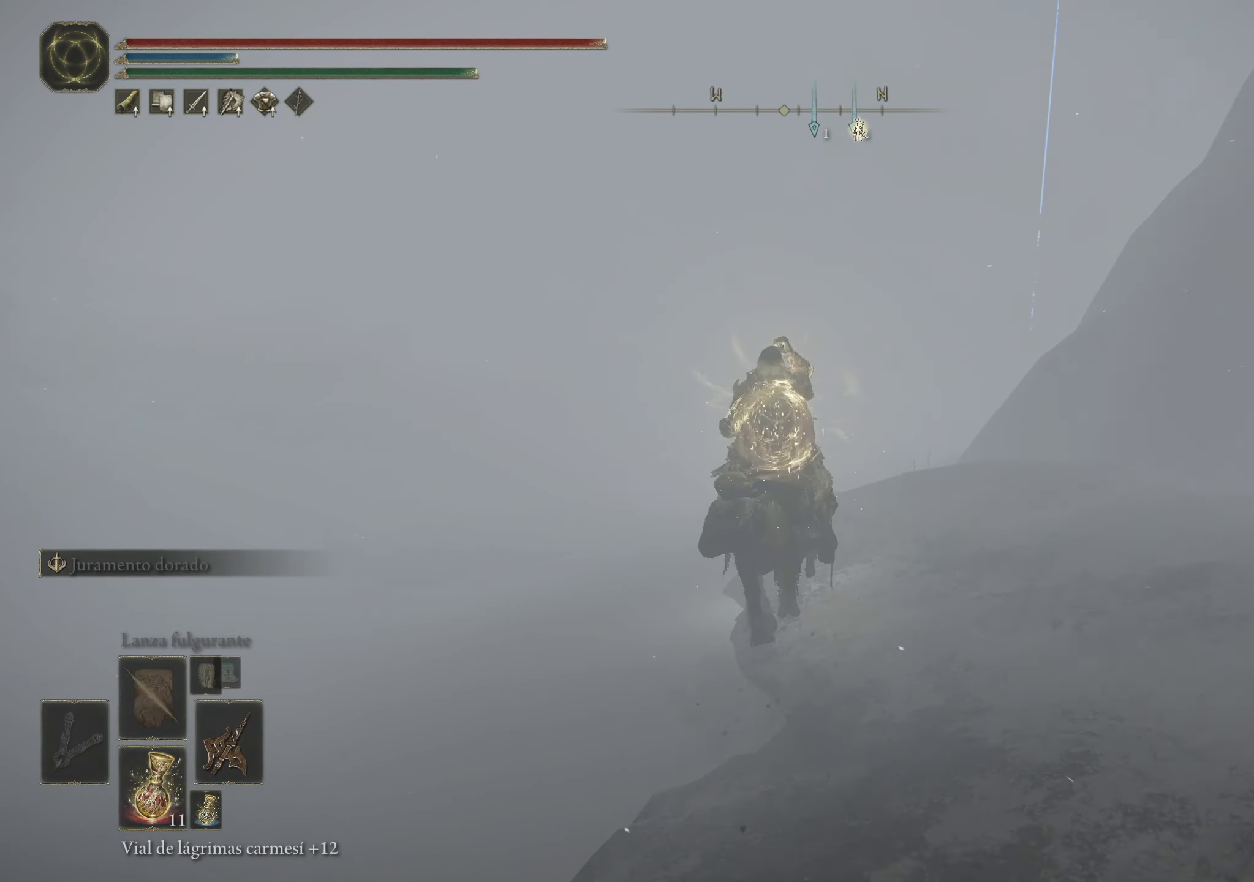
{"keys": ["space", "w"], "mouse": [], "events": [[66, "space", "down"]]}
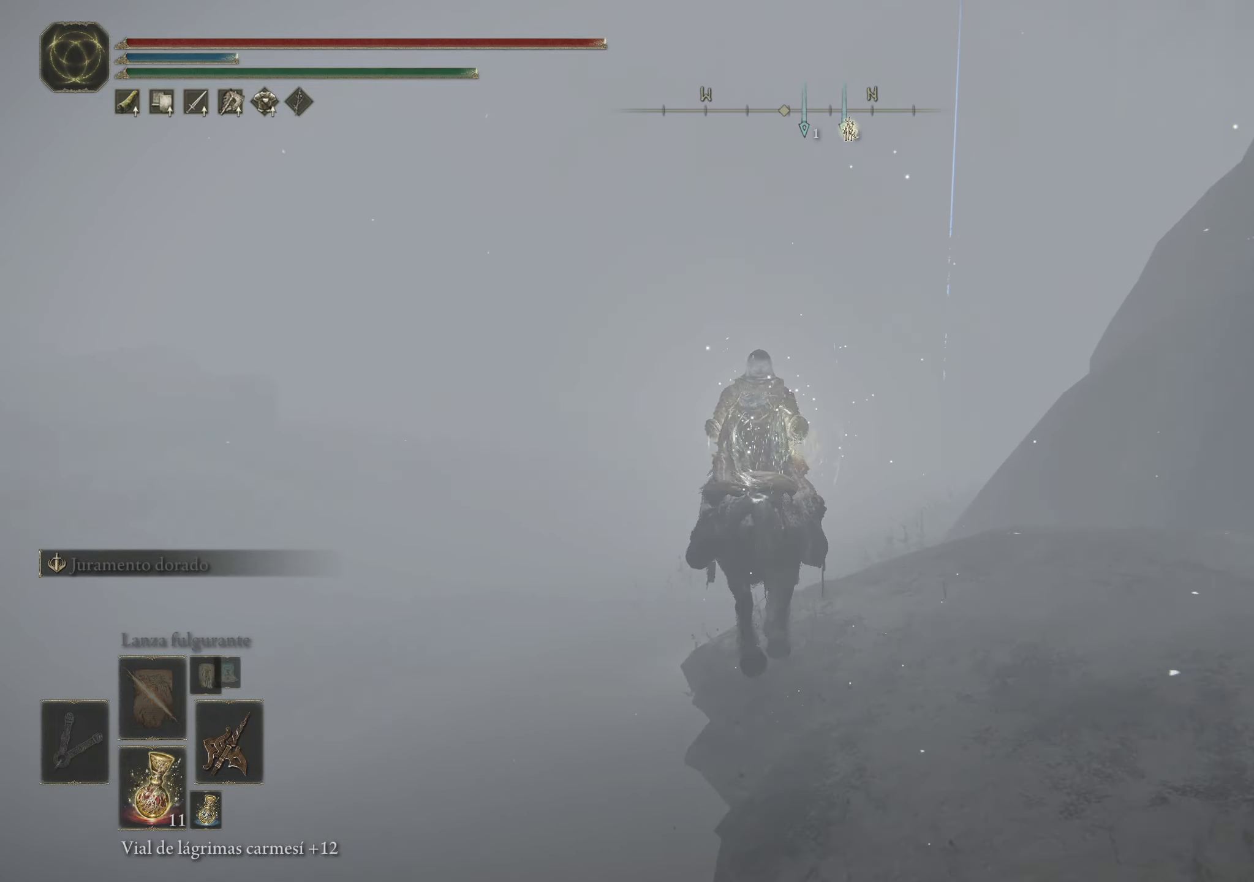
{"keys": ["space", "w"], "mouse": [], "events": []}
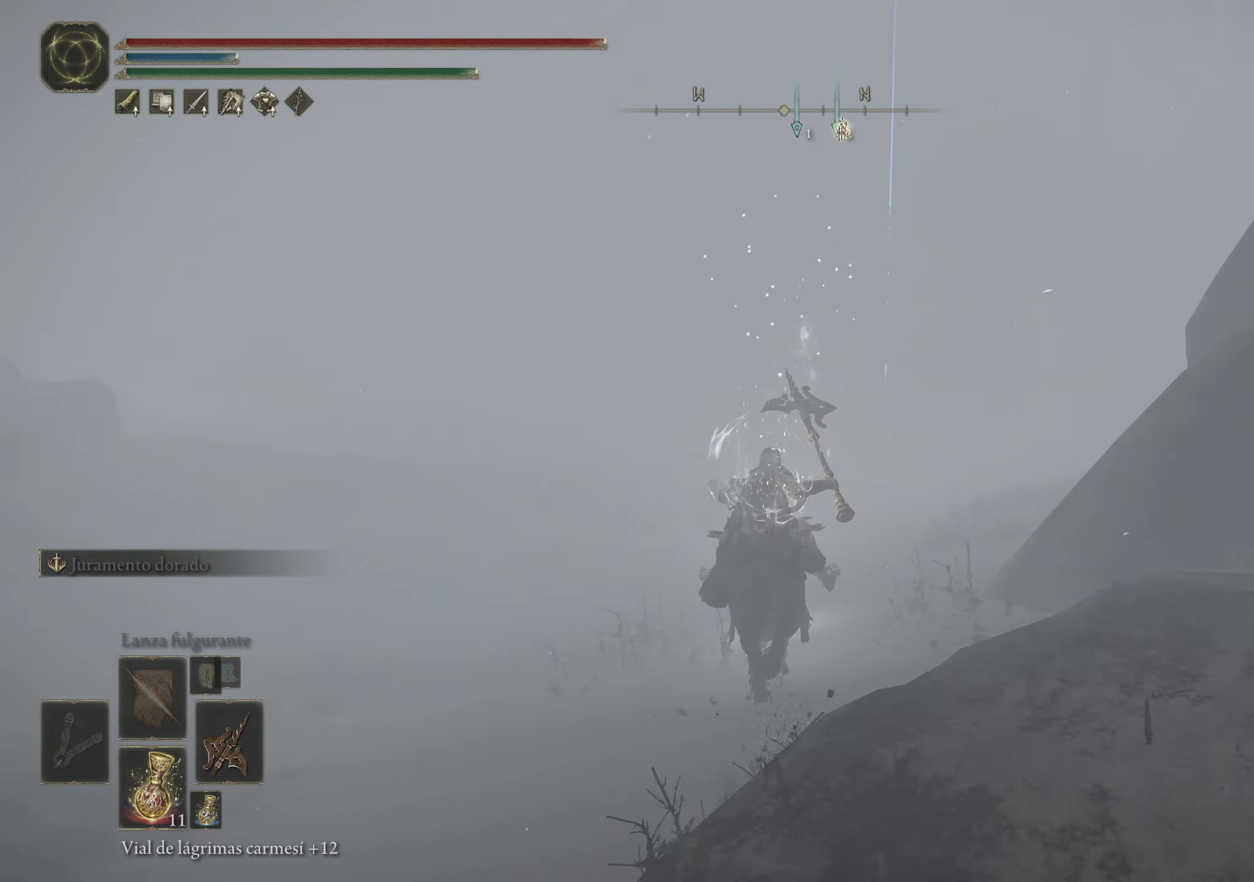
{"keys": ["space", "w"], "mouse": [], "events": []}
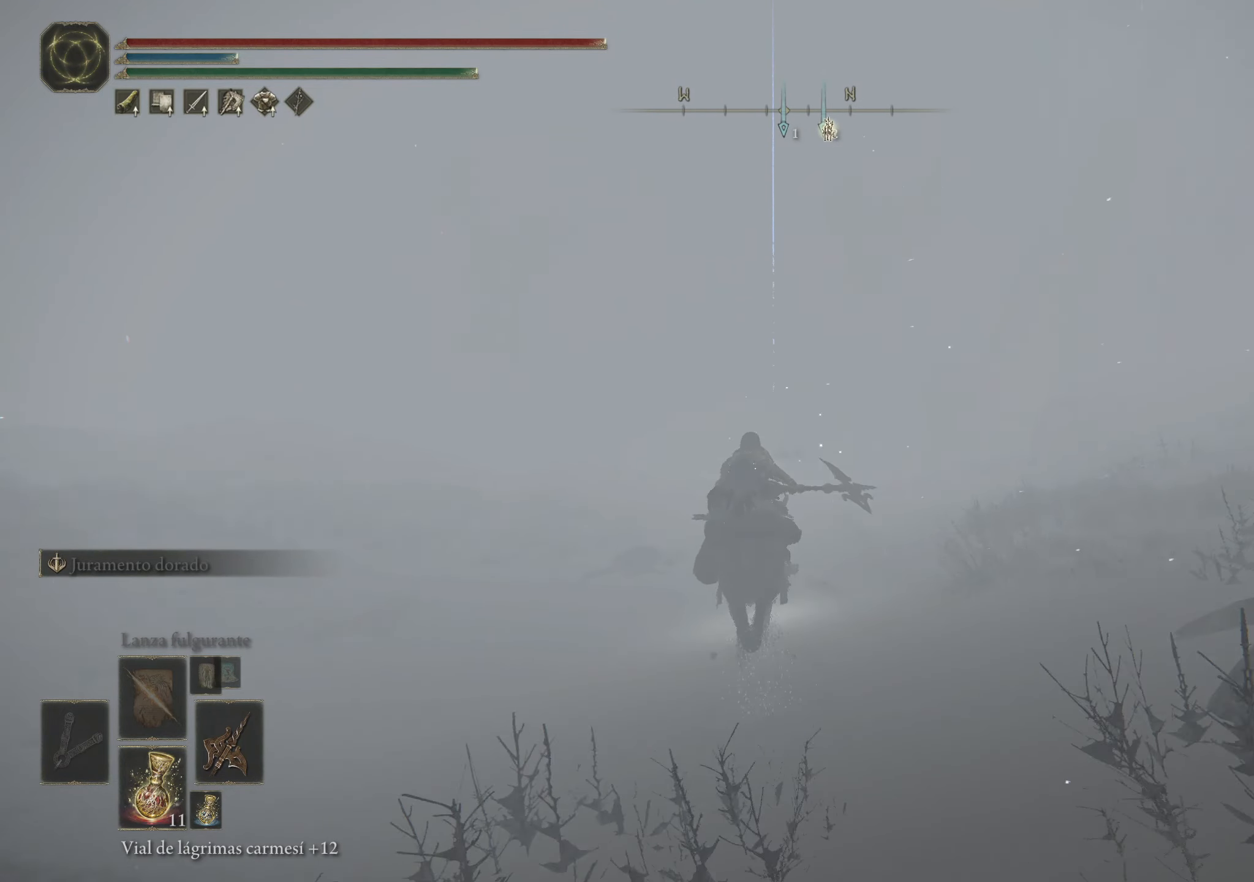
{"keys": ["space", "w"], "mouse": [], "events": []}
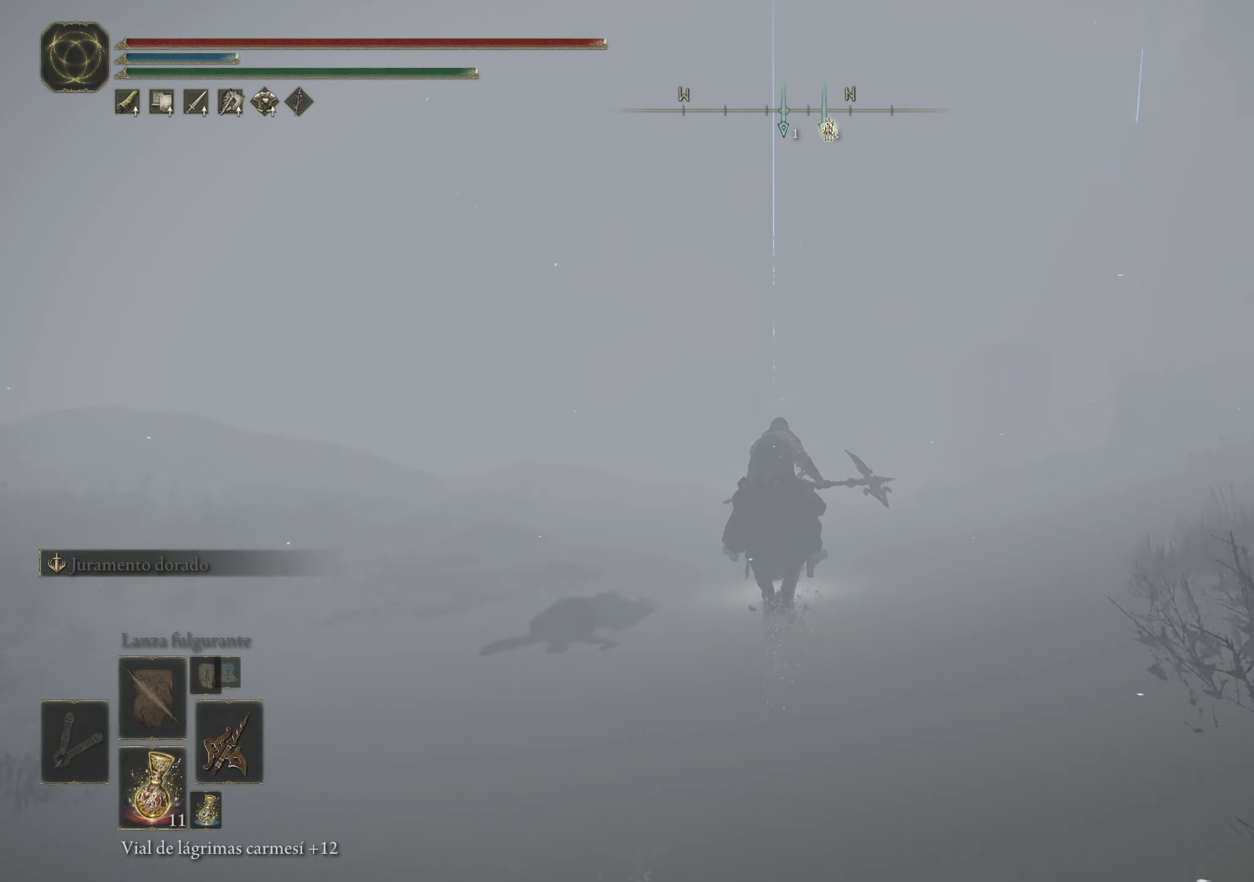
{"keys": ["space", "w"], "mouse": [], "events": []}
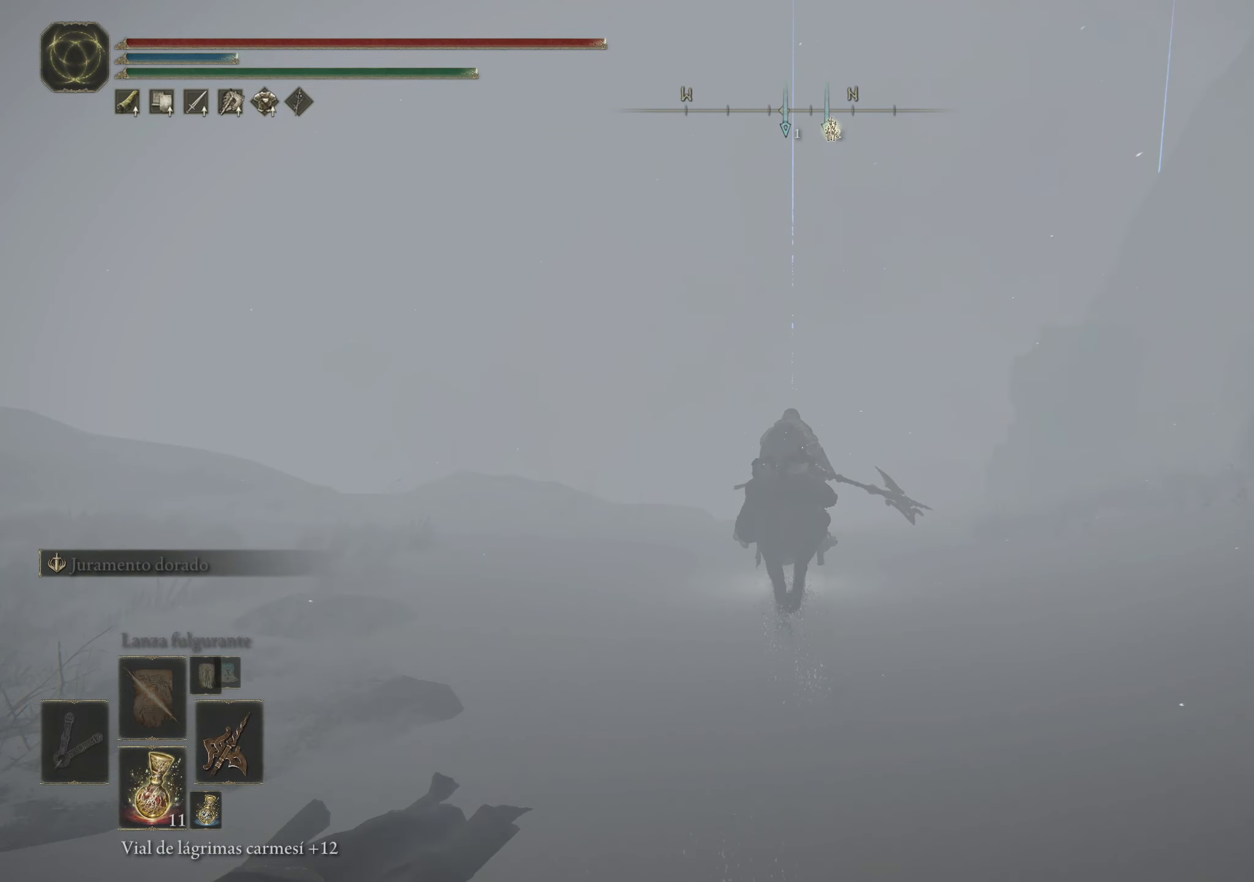
{"keys": ["space", "w"], "mouse": [], "events": []}